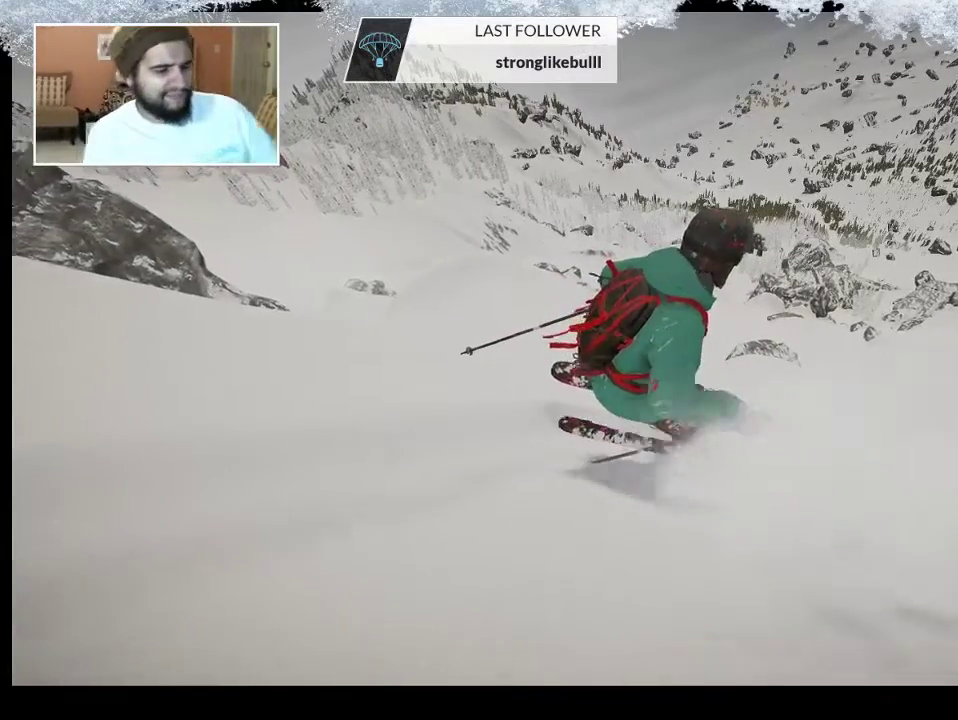
Gameplay with a controller (PlayStation layout); each line is a JSON object with the inputs held at the frame after it. "events" lists button and stick changes between this image and that frame as [ms after this image, input, new state], when the widget could be followed in between.
{"buttons": ["CIRCLE"], "left_stick": "center", "right_stick": "center", "events": [[467, "CIRCLE", "down"]]}
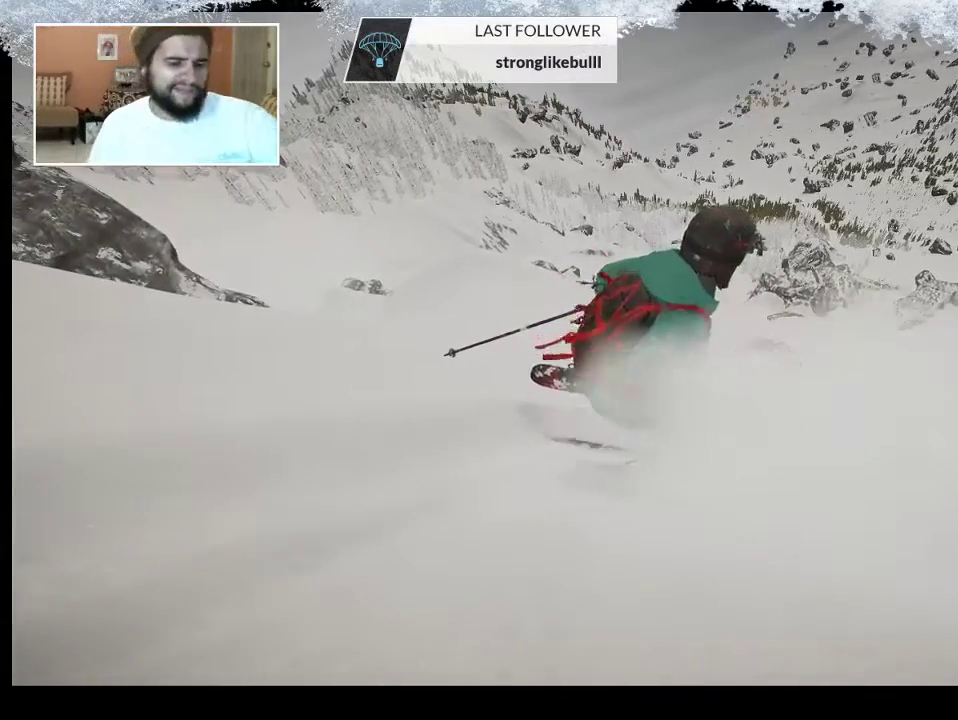
{"buttons": [], "left_stick": "center", "right_stick": "center", "events": [[67, "CIRCLE", "up"]]}
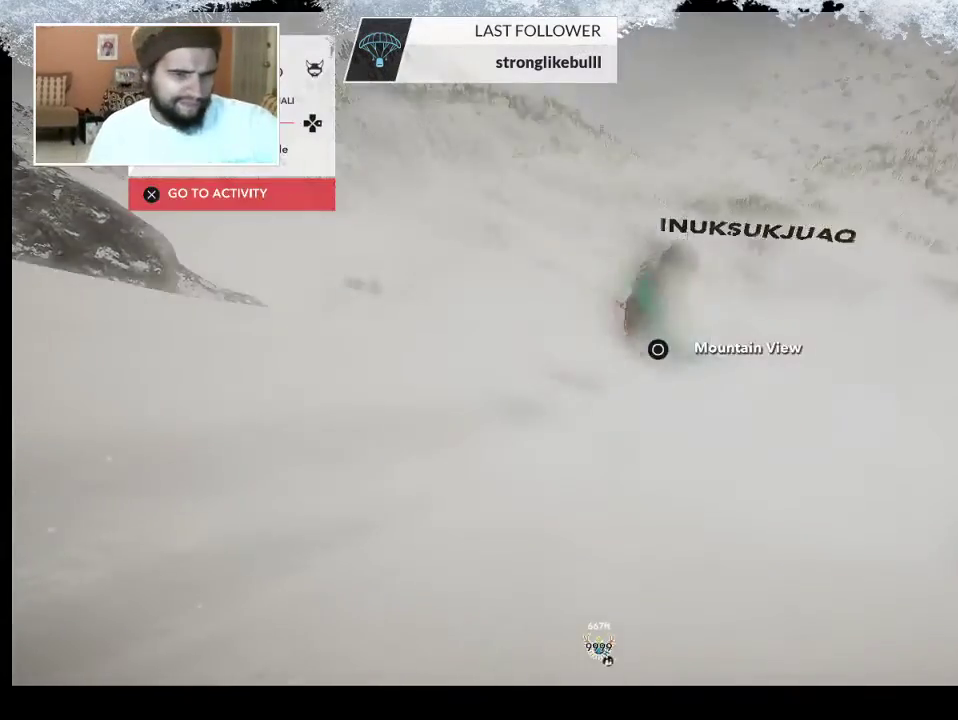
{"buttons": [], "left_stick": "center", "right_stick": "center", "events": []}
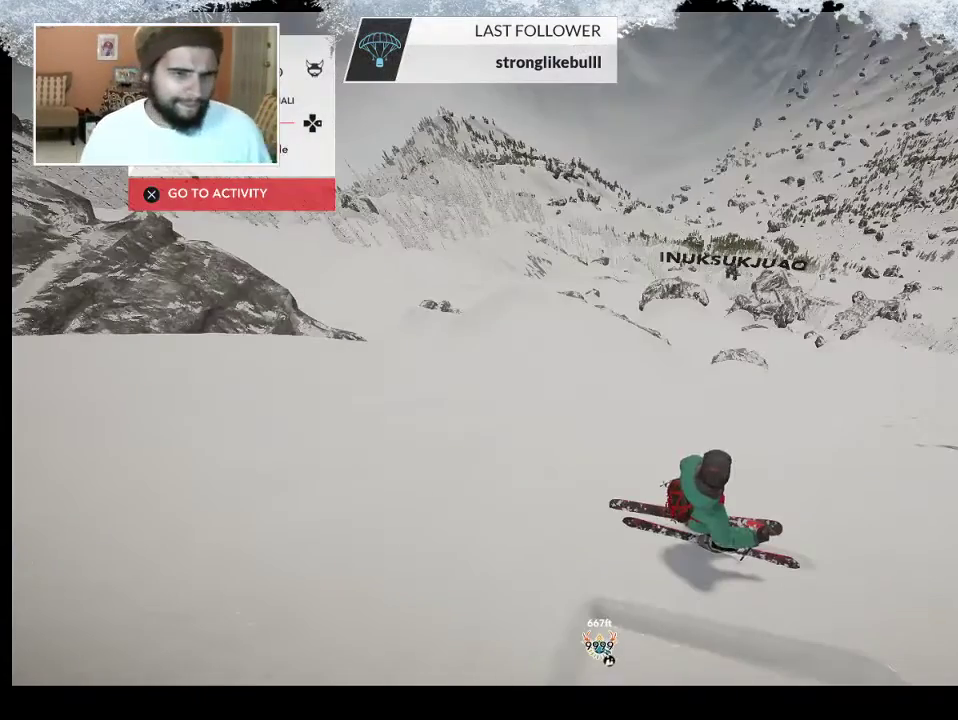
{"buttons": [], "left_stick": "center", "right_stick": "center", "events": []}
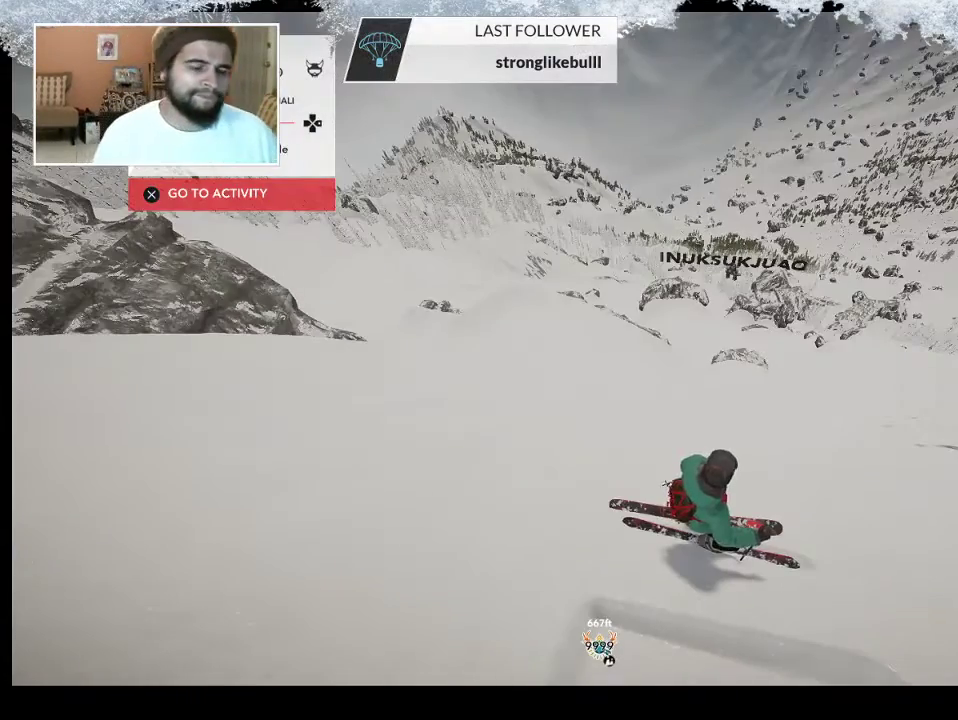
{"buttons": [], "left_stick": "up", "right_stick": "center", "events": [[400, "left_stick", "up"]]}
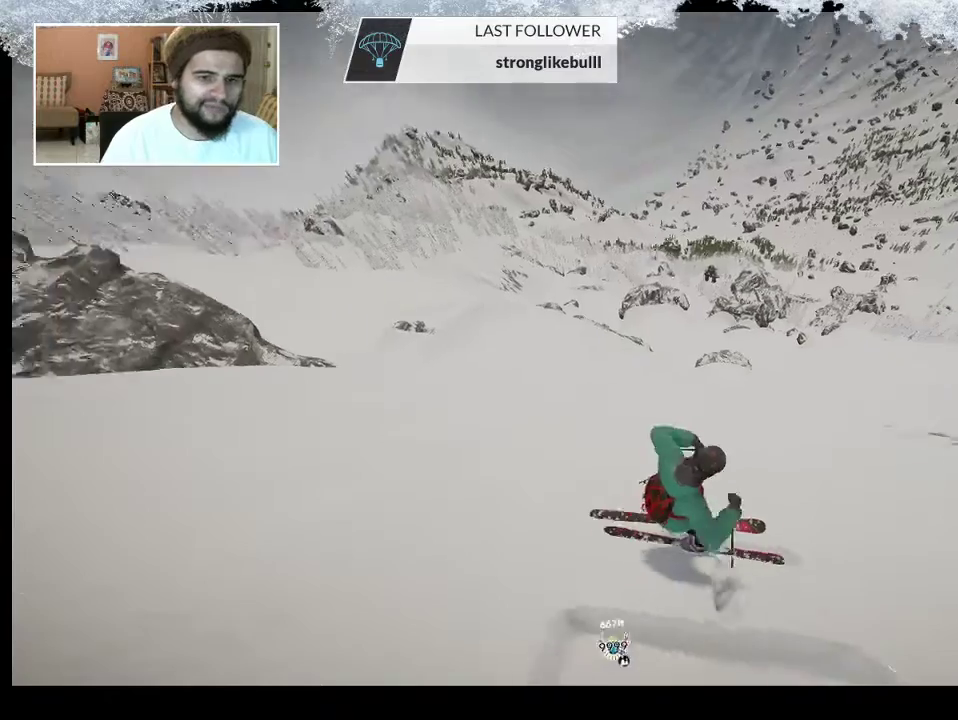
{"buttons": [], "left_stick": "center", "right_stick": "center", "events": [[33, "left_stick", "center"]]}
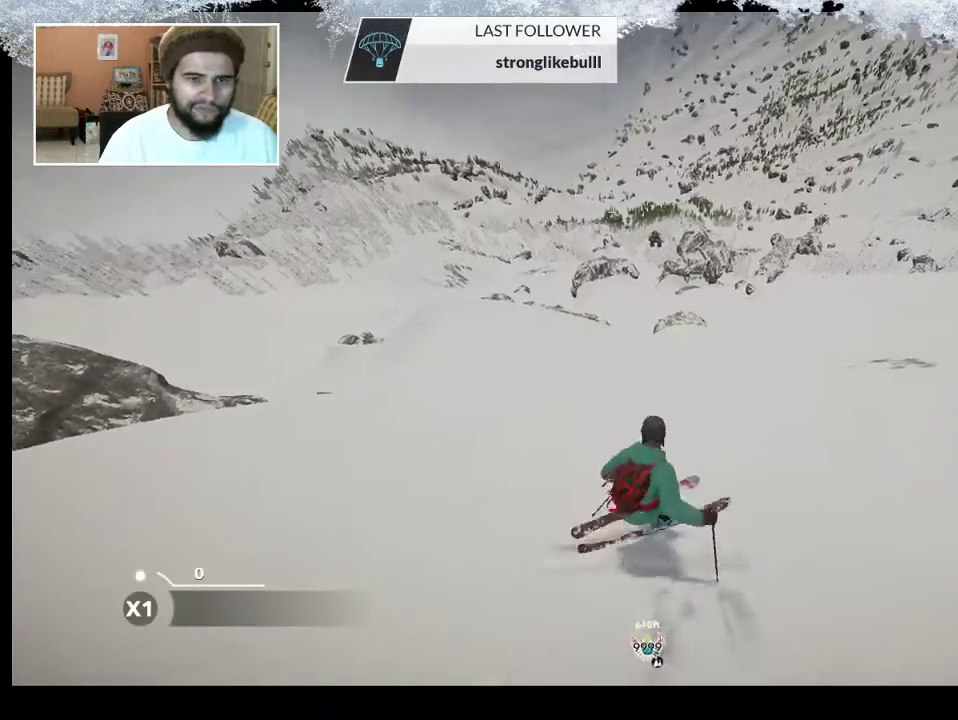
{"buttons": ["R2"], "left_stick": "center", "right_stick": "center", "events": [[367, "R2", "down"]]}
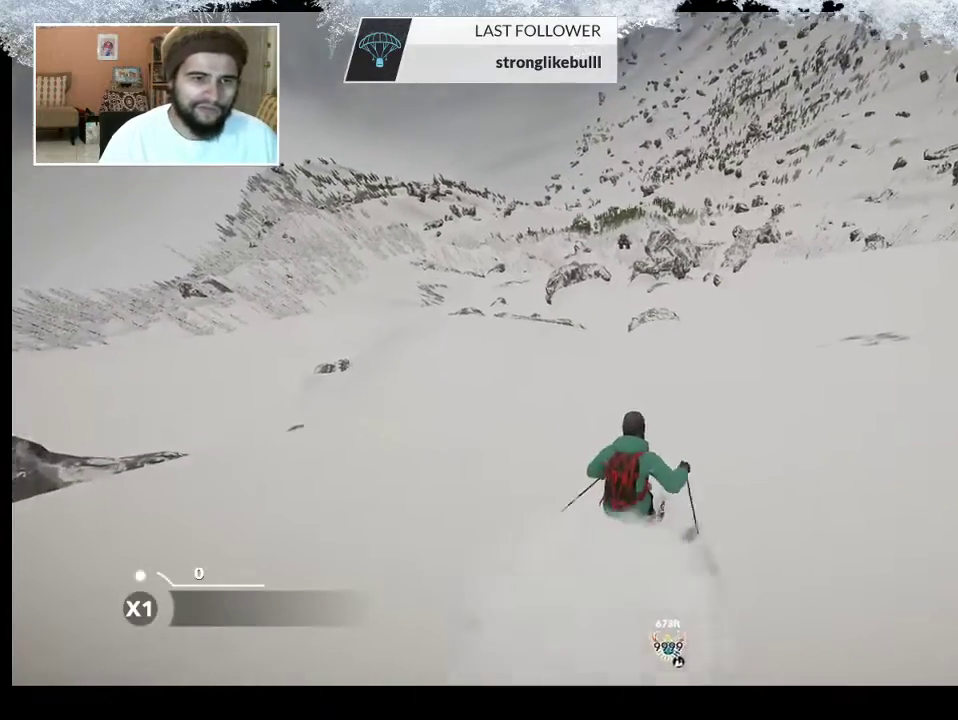
{"buttons": ["R2"], "left_stick": "center", "right_stick": "center", "events": []}
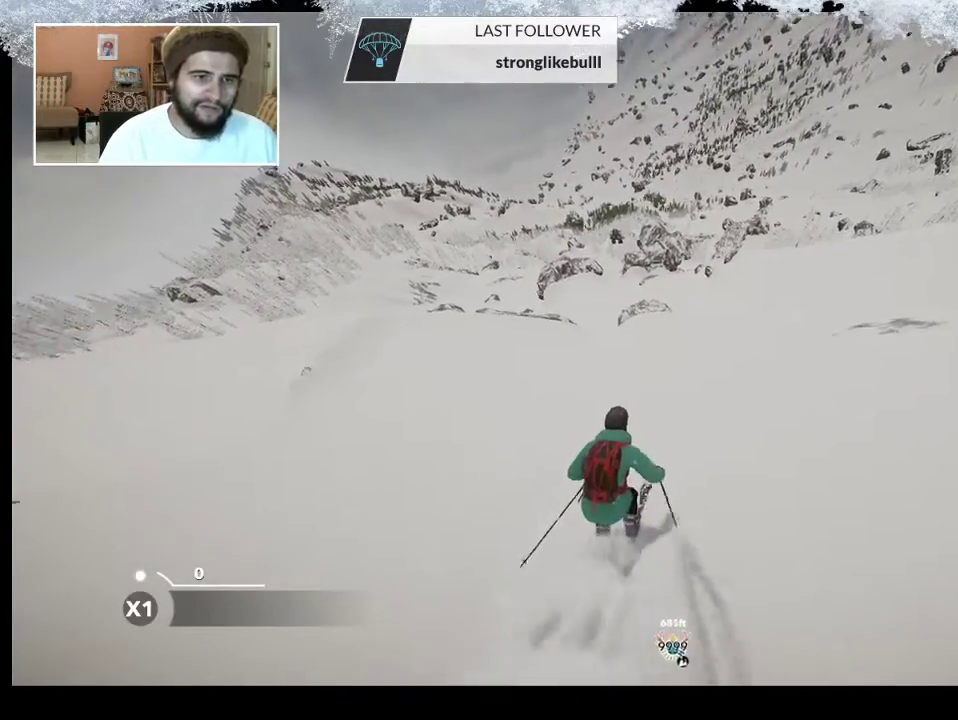
{"buttons": [], "left_stick": "center", "right_stick": "center", "events": [[200, "R2", "up"]]}
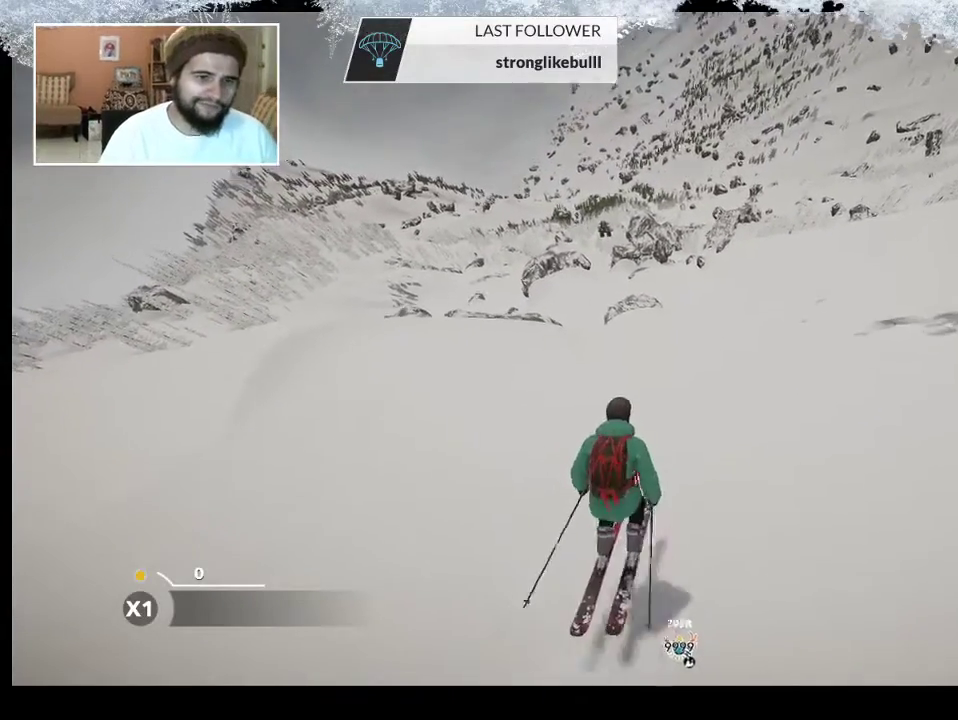
{"buttons": ["TRIANGLE"], "left_stick": "center", "right_stick": "center", "events": [[233, "TRIANGLE", "down"]]}
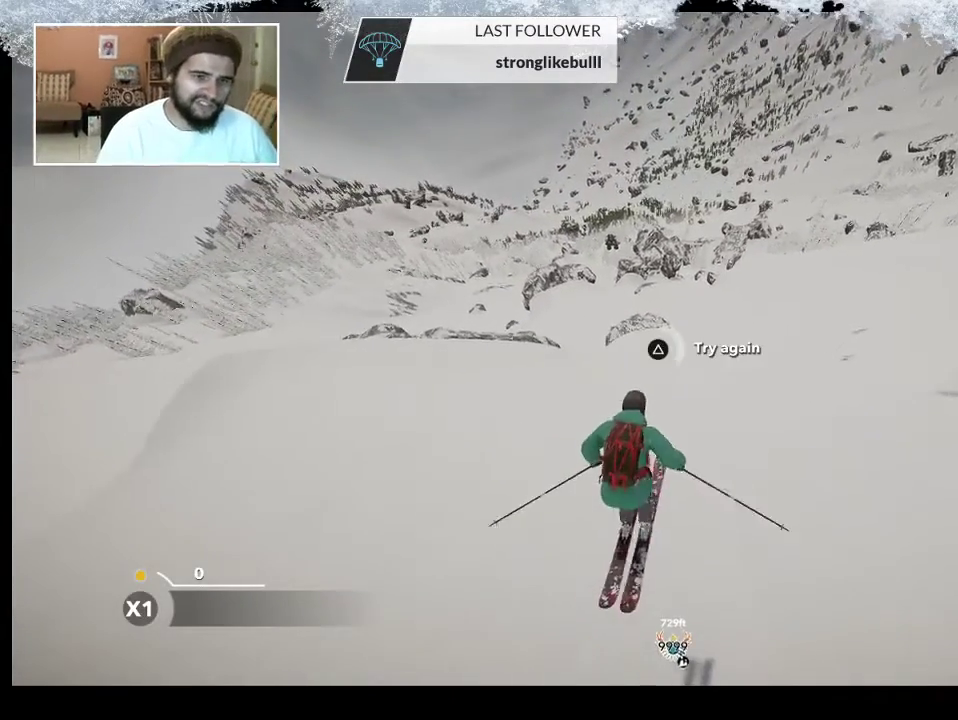
{"buttons": ["TRIANGLE"], "left_stick": "center", "right_stick": "center", "events": []}
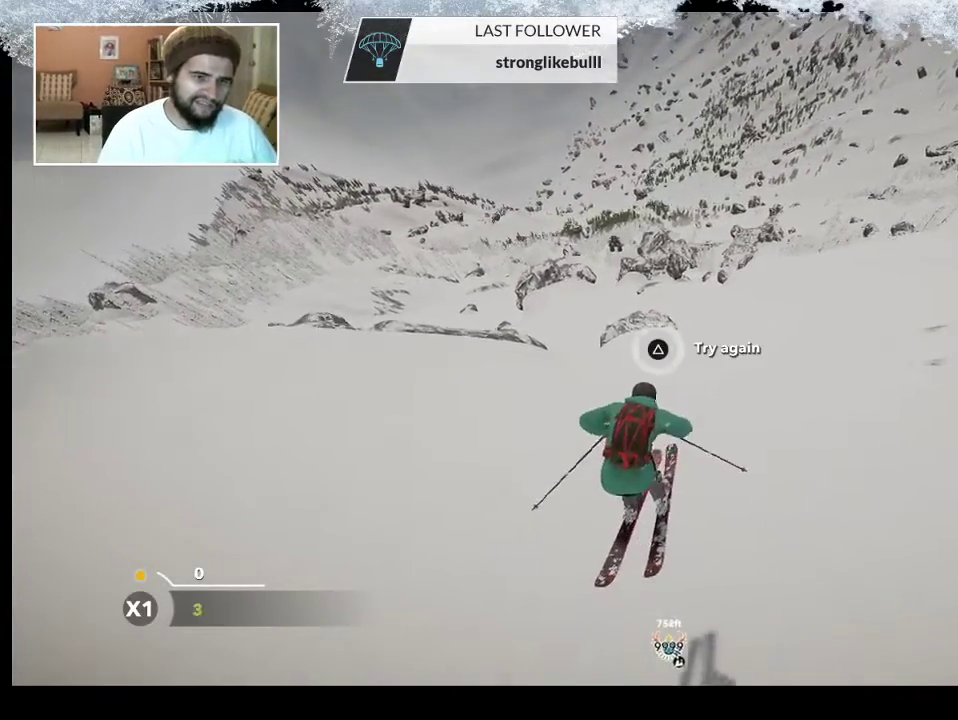
{"buttons": [], "left_stick": "center", "right_stick": "center", "events": [[167, "TRIANGLE", "up"]]}
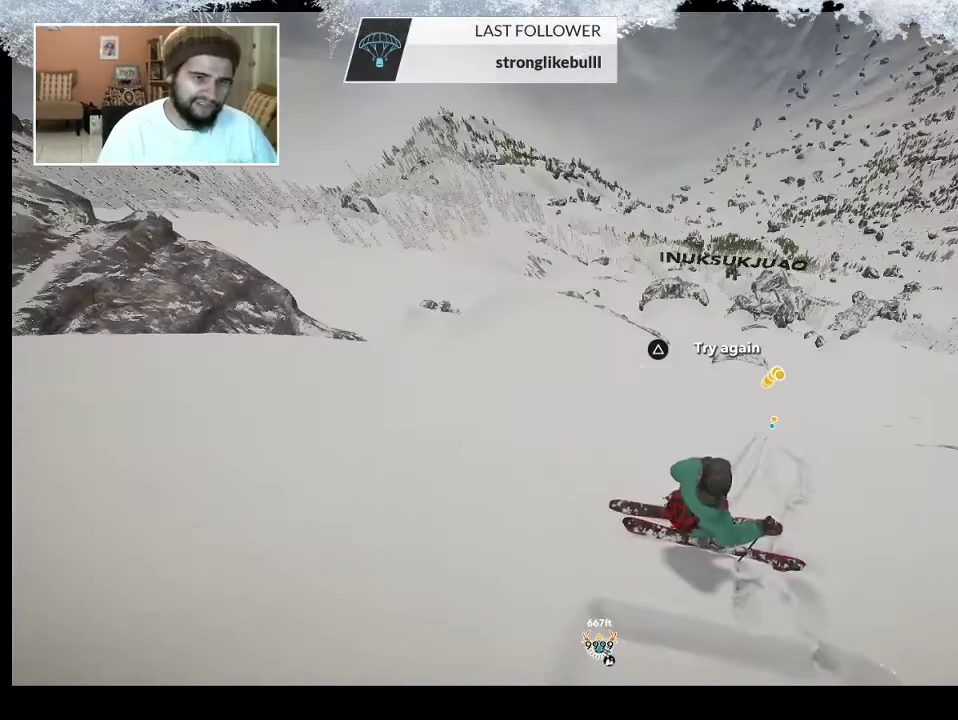
{"buttons": [], "left_stick": "center", "right_stick": "center", "events": [[33, "R2", "down"], [300, "R2", "up"]]}
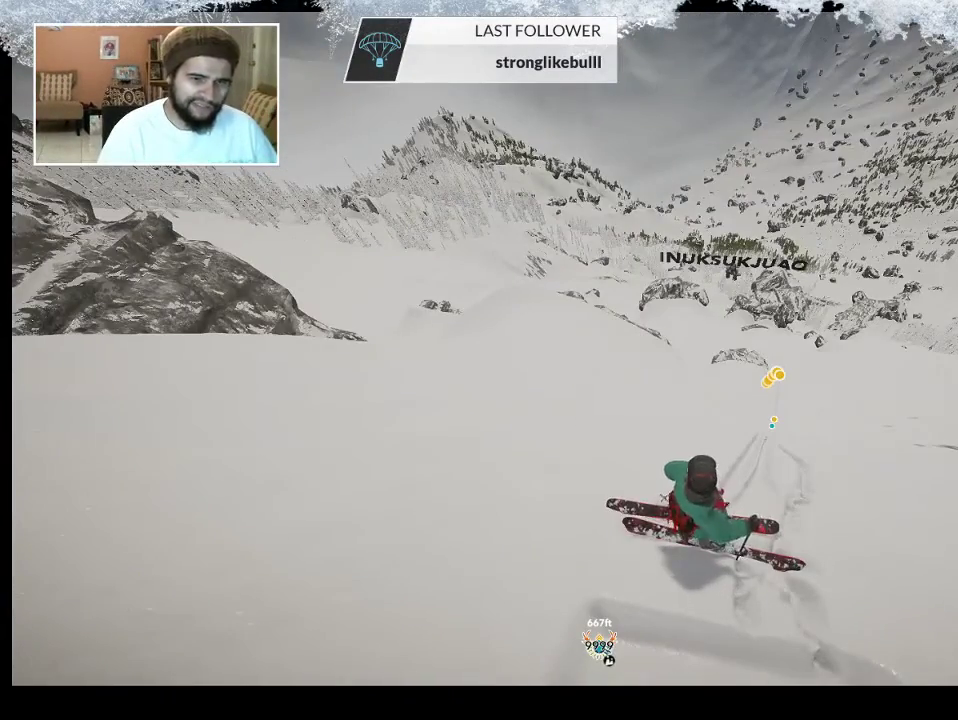
{"buttons": [], "left_stick": "center", "right_stick": "center", "events": []}
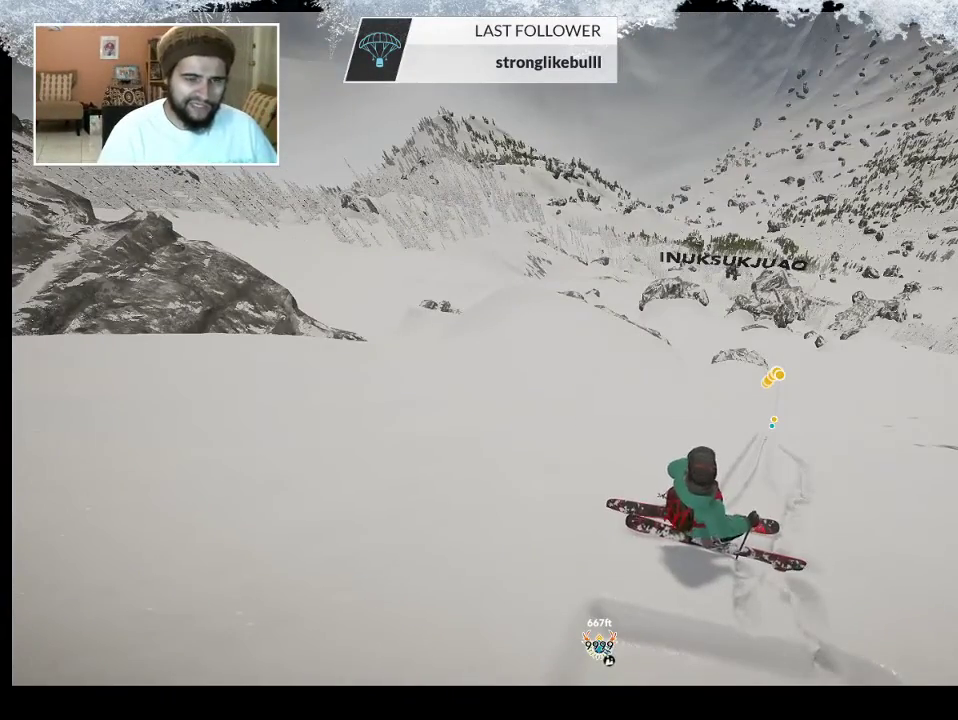
{"buttons": ["CIRCLE"], "left_stick": "center", "right_stick": "center", "events": [[67, "CIRCLE", "down"]]}
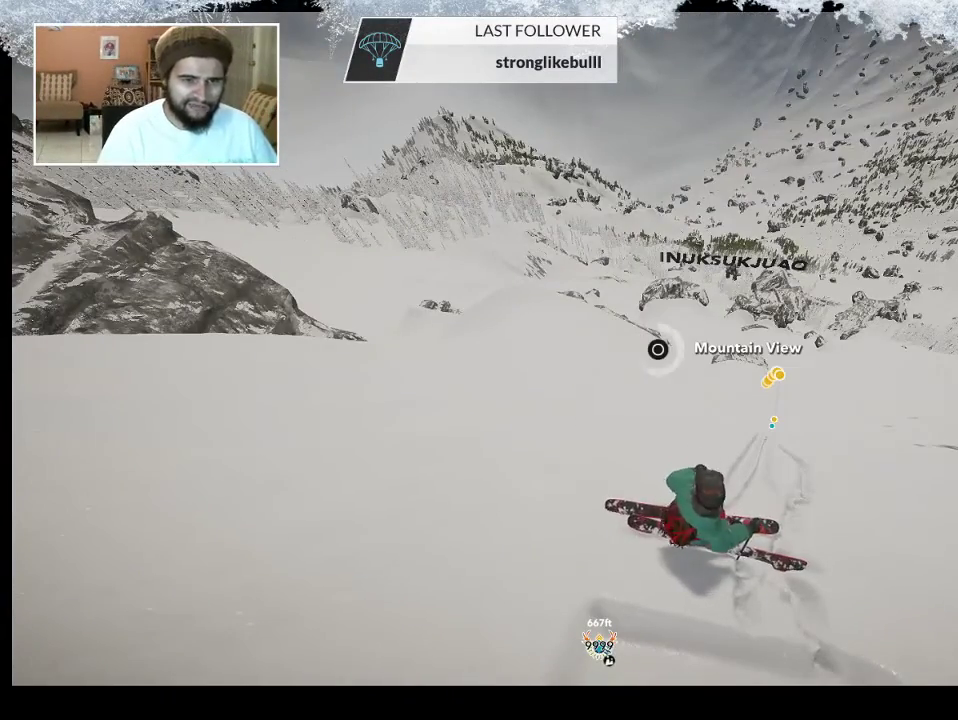
{"buttons": ["CIRCLE"], "left_stick": "center", "right_stick": "center", "events": []}
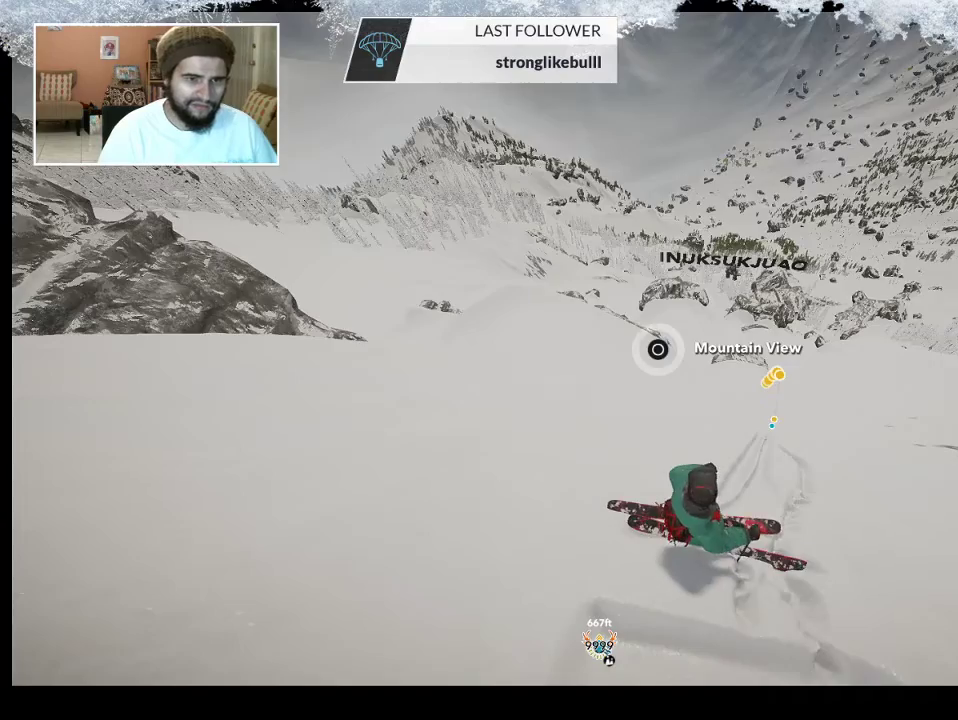
{"buttons": [], "left_stick": "center", "right_stick": "center", "events": [[33, "CIRCLE", "up"]]}
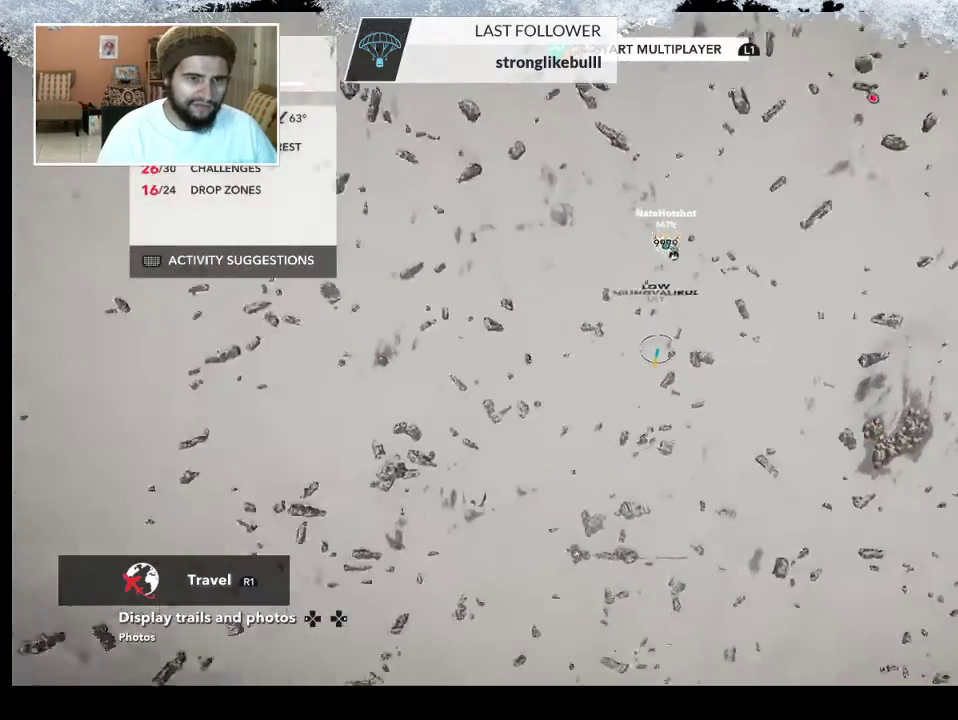
{"buttons": [], "left_stick": "up", "right_stick": "center", "events": [[400, "left_stick", "up"]]}
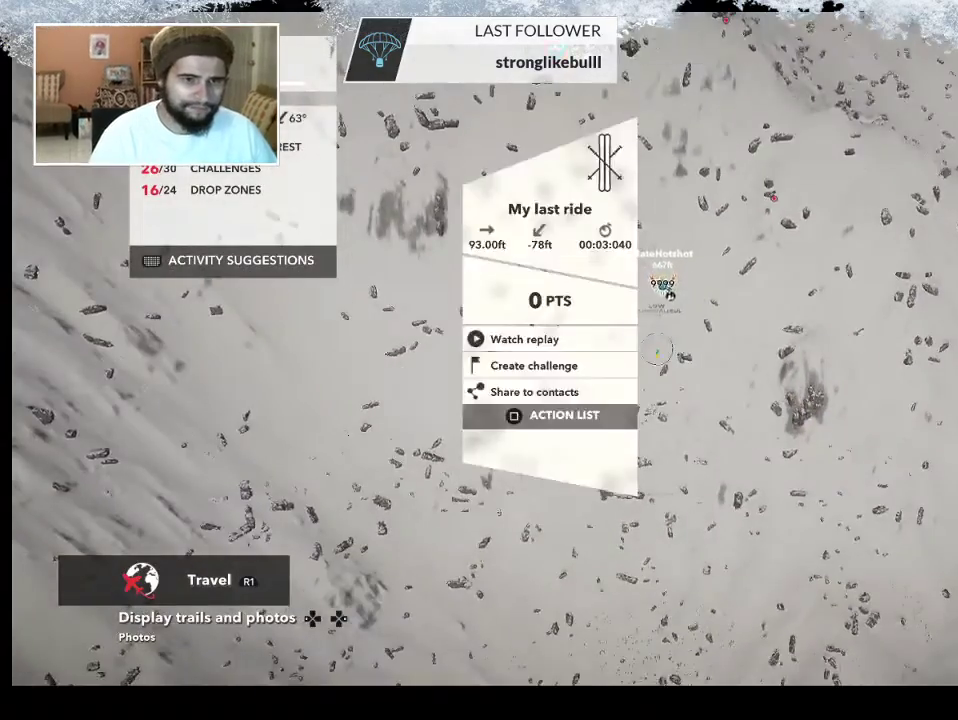
{"buttons": ["R2"], "left_stick": "up", "right_stick": "up-left", "events": [[33, "R2", "down"], [33, "right_stick", "up-left"]]}
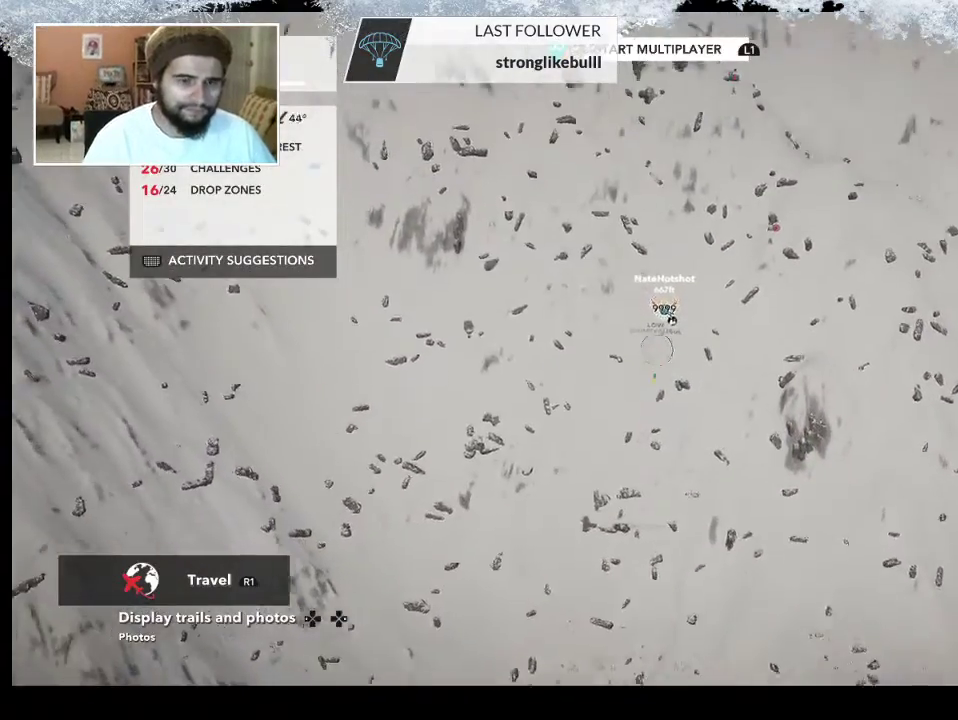
{"buttons": ["R2"], "left_stick": "center", "right_stick": "up", "events": [[133, "left_stick", "center"], [433, "right_stick", "up"]]}
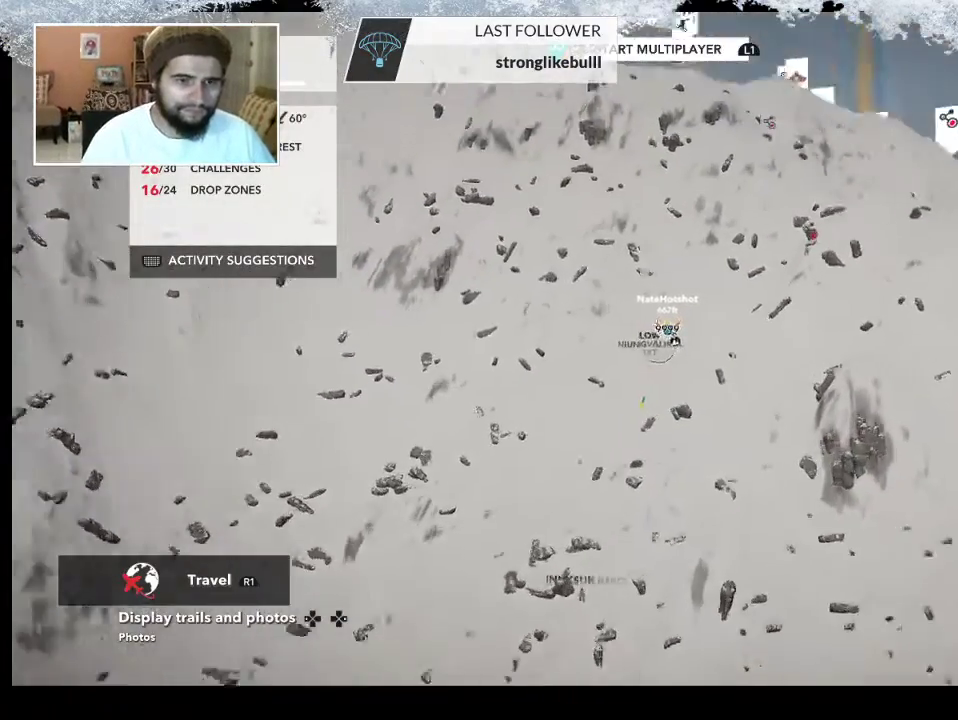
{"buttons": ["R2"], "left_stick": "center", "right_stick": "down-right", "events": [[200, "right_stick", "center"], [367, "right_stick", "down-right"]]}
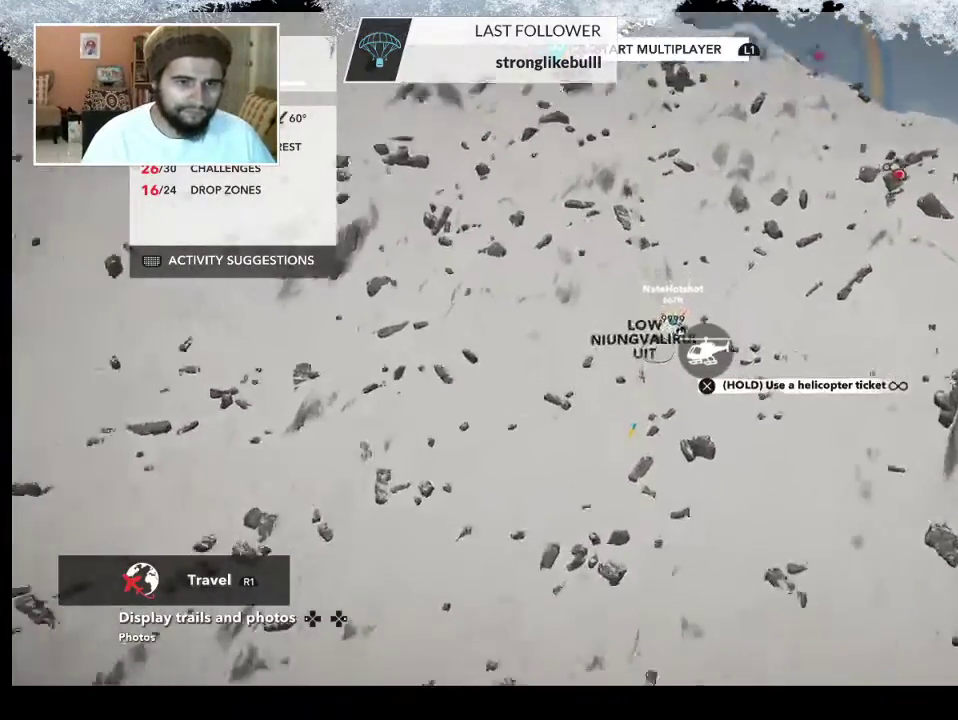
{"buttons": ["R2"], "left_stick": "center", "right_stick": "down-right", "events": []}
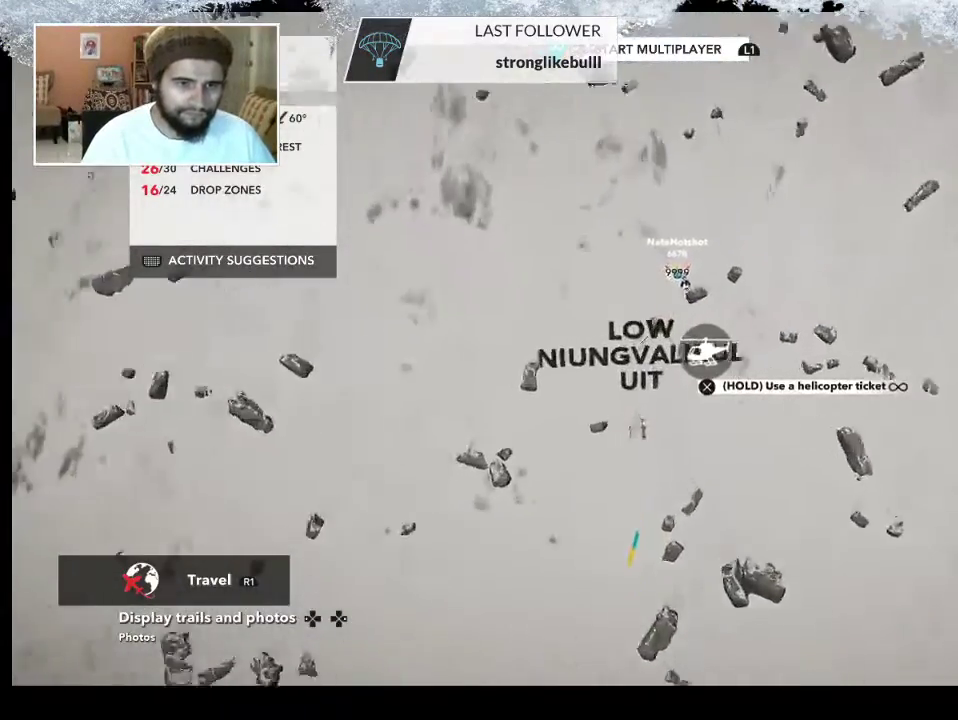
{"buttons": [], "left_stick": "left", "right_stick": "down", "events": [[300, "R2", "up"], [467, "left_stick", "left"], [500, "right_stick", "down"]]}
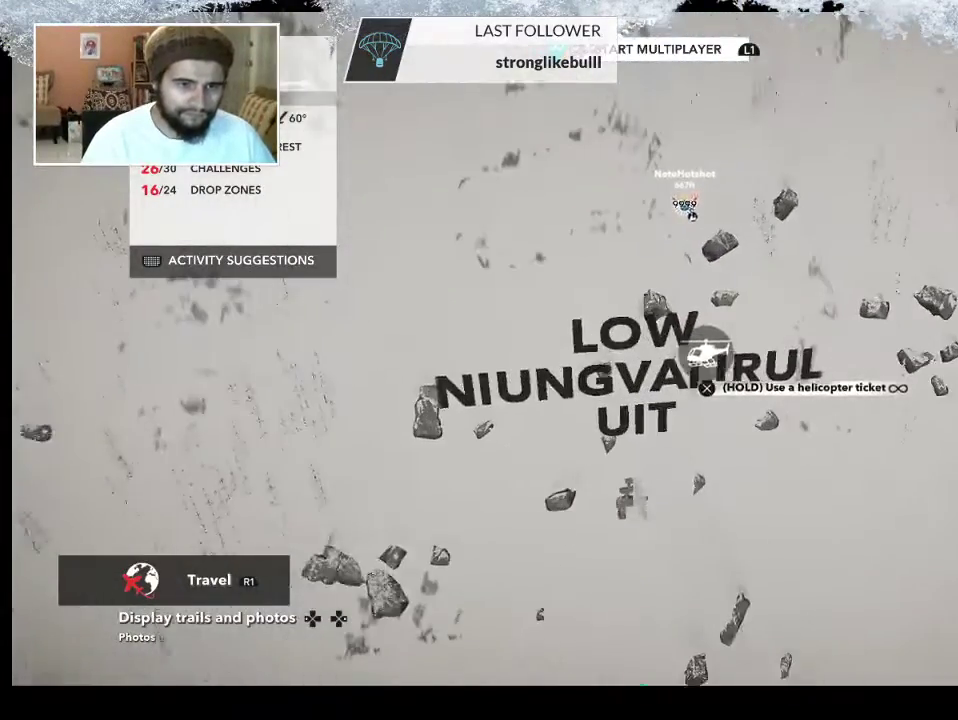
{"buttons": ["R2"], "left_stick": "up-left", "right_stick": "down-left", "events": [[133, "left_stick", "up-left"], [367, "R2", "down"], [500, "right_stick", "down-left"]]}
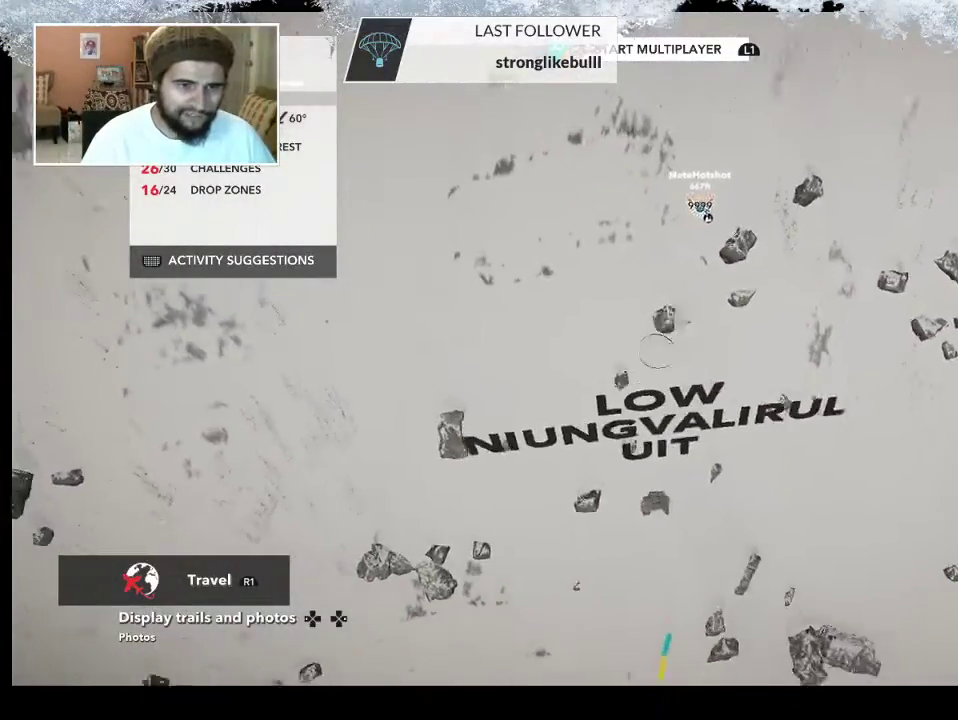
{"buttons": [], "left_stick": "up-left", "right_stick": "up-left", "events": [[133, "right_stick", "left"], [300, "R2", "up"], [367, "right_stick", "up-left"]]}
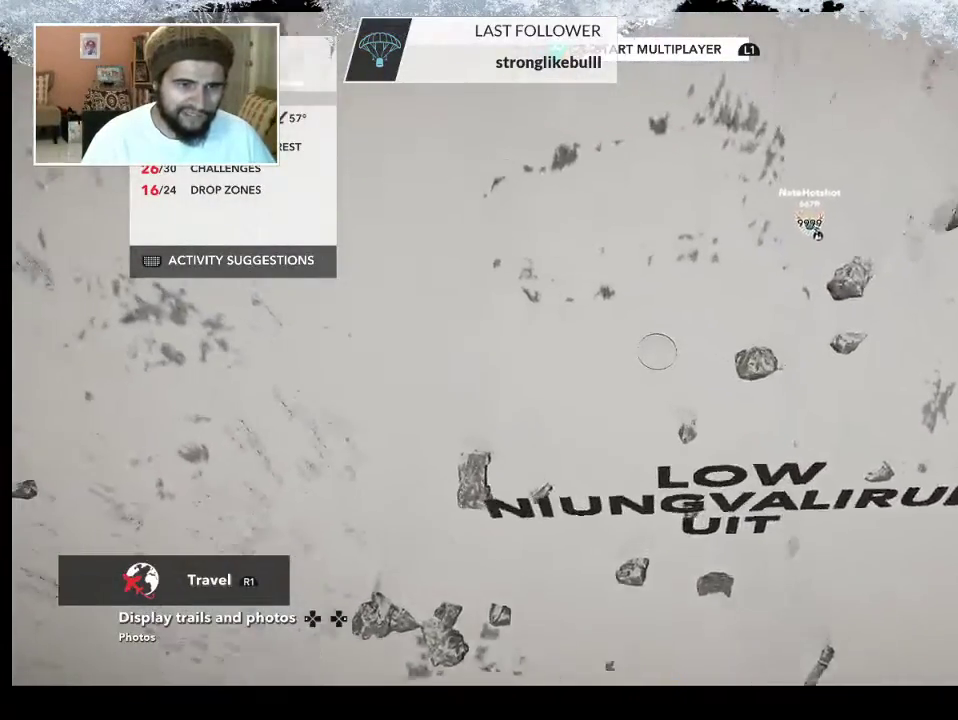
{"buttons": [], "left_stick": "up-right", "right_stick": "center", "events": [[200, "left_stick", "up"], [400, "left_stick", "up-right"], [400, "right_stick", "center"]]}
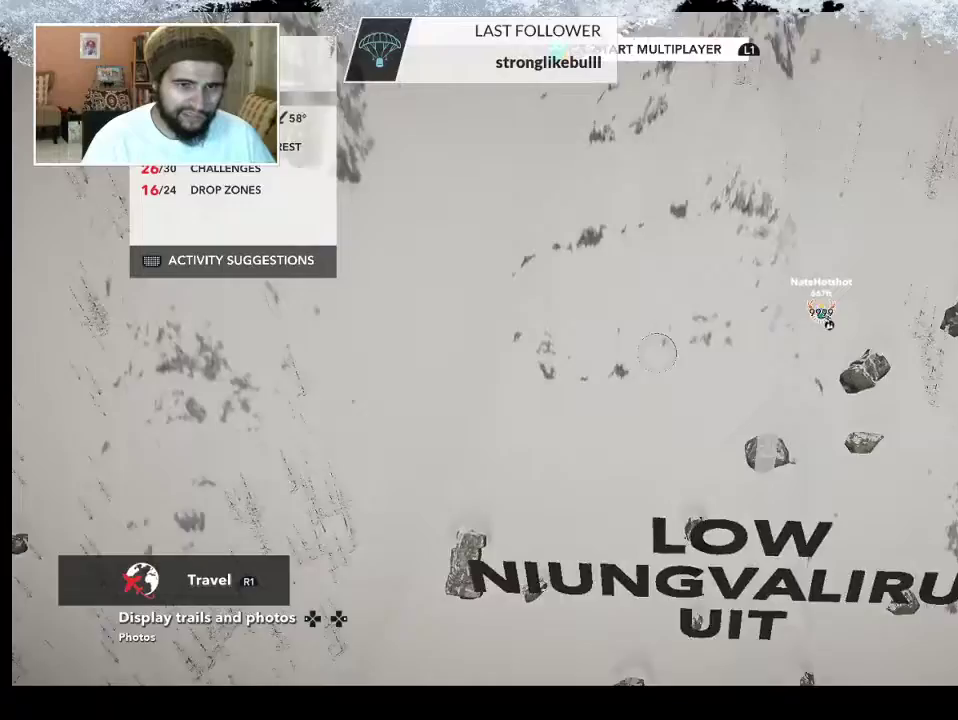
{"buttons": [], "left_stick": "down", "right_stick": "down", "events": [[233, "right_stick", "down"], [333, "left_stick", "right"], [467, "left_stick", "down"]]}
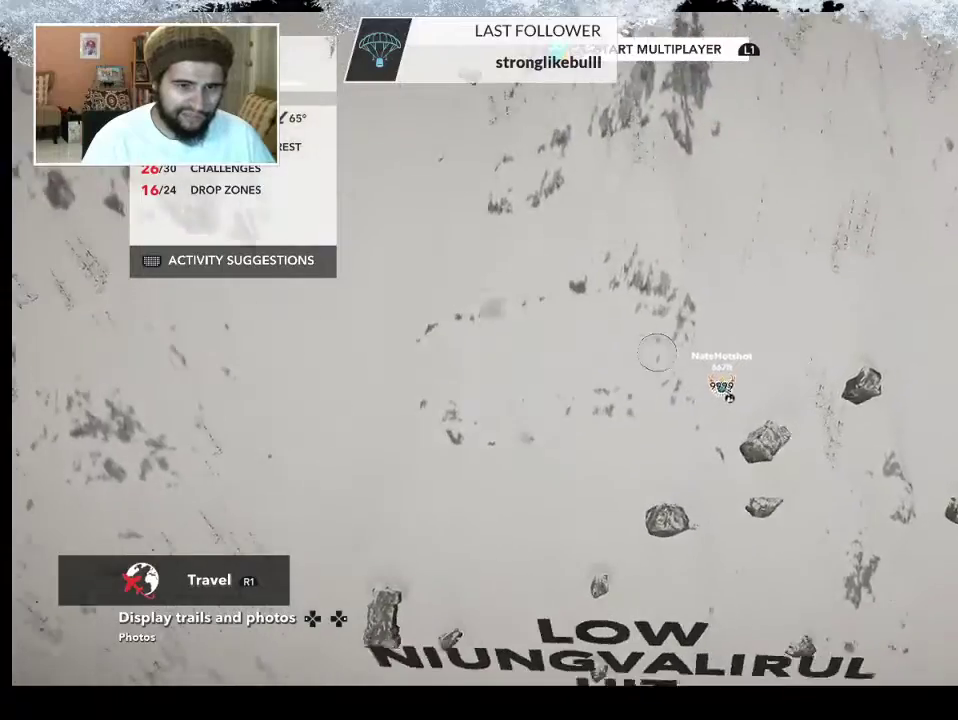
{"buttons": ["L2"], "left_stick": "down-left", "right_stick": "right", "events": [[33, "left_stick", "down-left"], [67, "right_stick", "left"], [167, "L2", "down"], [300, "right_stick", "down-left"], [433, "right_stick", "right"]]}
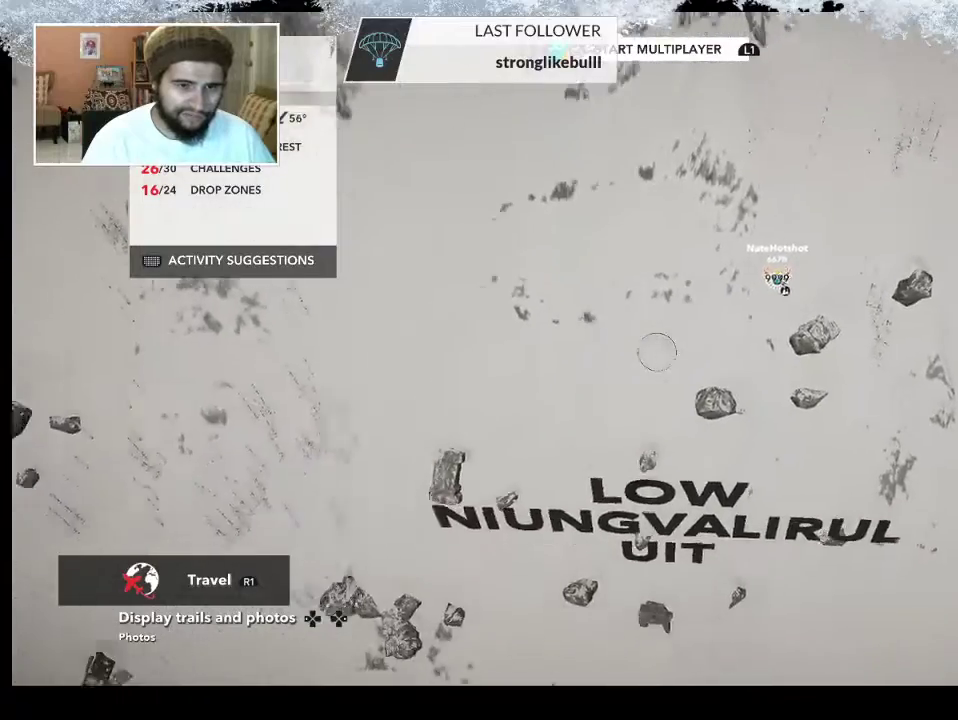
{"buttons": [], "left_stick": "center", "right_stick": "center", "events": [[267, "L2", "up"], [333, "left_stick", "center"], [467, "right_stick", "center"]]}